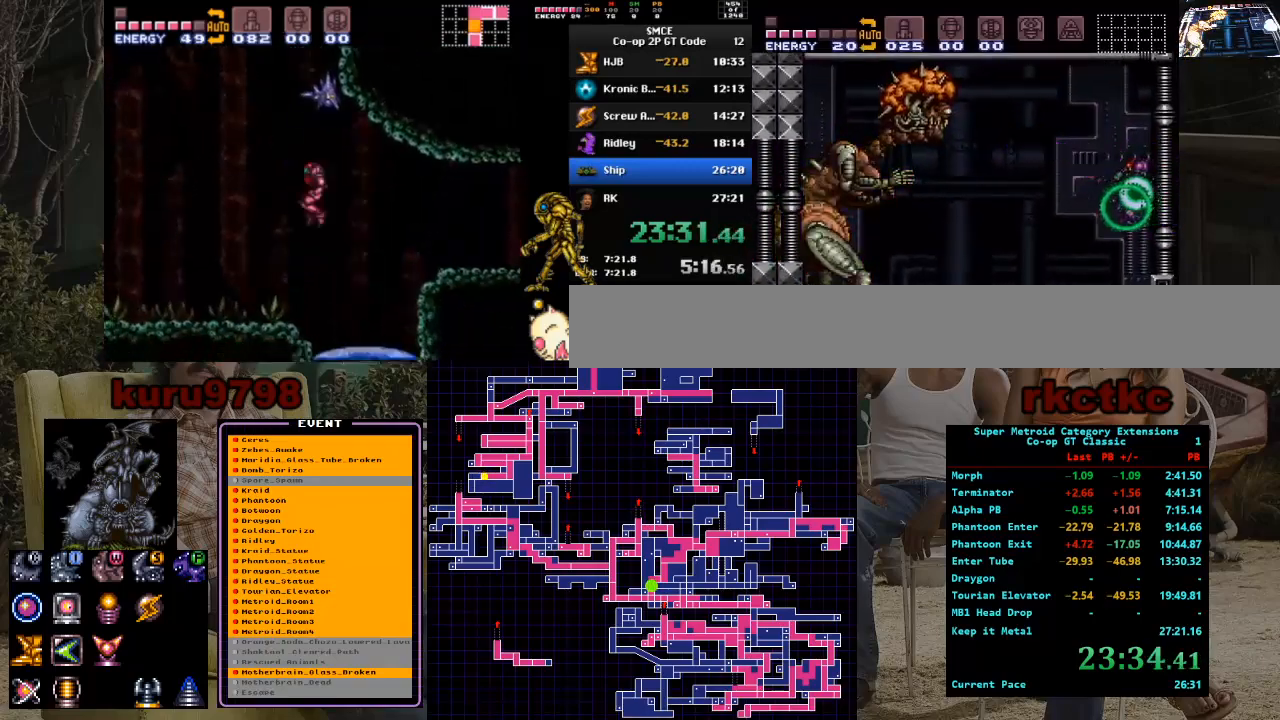
Gameplay with a controller (Nintendo layout); each line is a JSON object with the inputs held at the frame after it. "events" lists button and stick changes between this image and that frame as [ms after this image, input, new state], when the widget could be followed in between. Not read: A B L3 R3.
{"buttons": [], "events": [[67, "DPAD_UP", "down"], [183, "DPAD_UP", "up"], [217, "DPAD_UP", "down"], [300, "DPAD_UP", "up"], [350, "DPAD_UP", "down"], [450, "DPAD_UP", "up"]]}
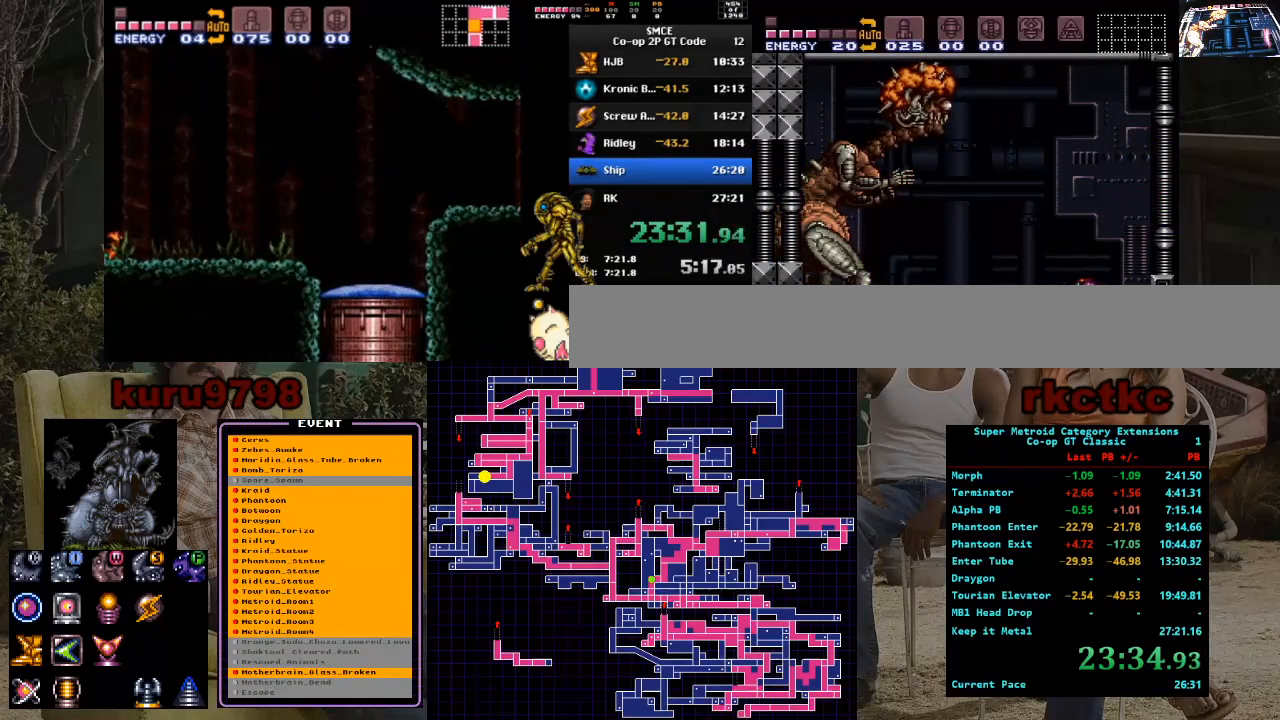
{"buttons": ["DPAD_UP"], "events": [[17, "DPAD_UP", "down"], [67, "DPAD_UP", "up"], [283, "DPAD_UP", "down"], [350, "DPAD_UP", "up"], [417, "DPAD_UP", "down"]]}
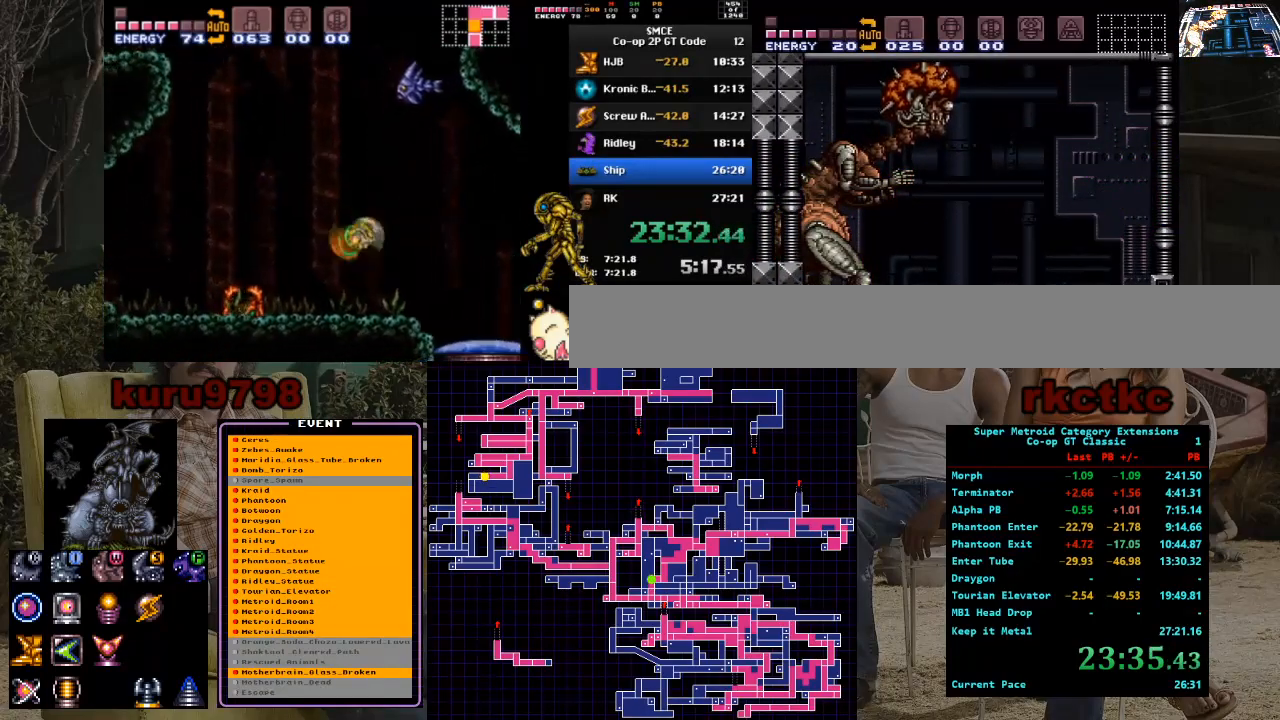
{"buttons": ["DPAD_LEFT"], "events": [[150, "DPAD_UP", "up"], [267, "DPAD_LEFT", "down"]]}
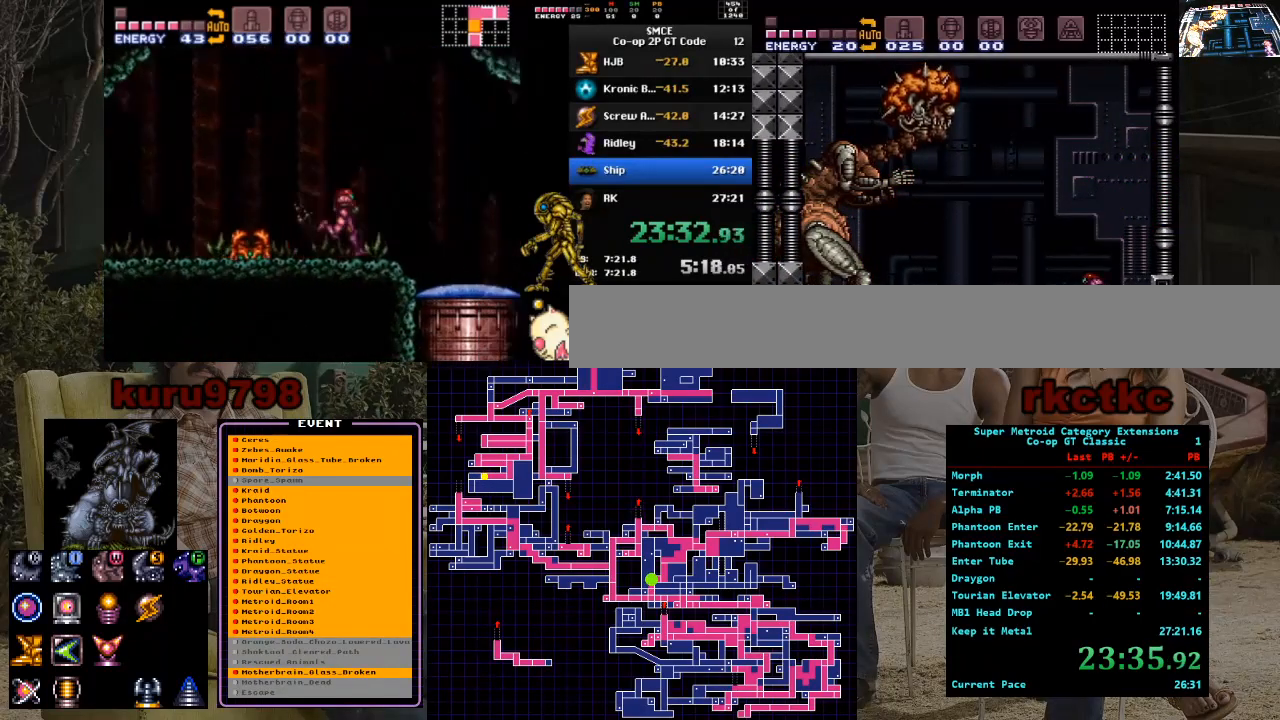
{"buttons": ["DPAD_LEFT"], "events": []}
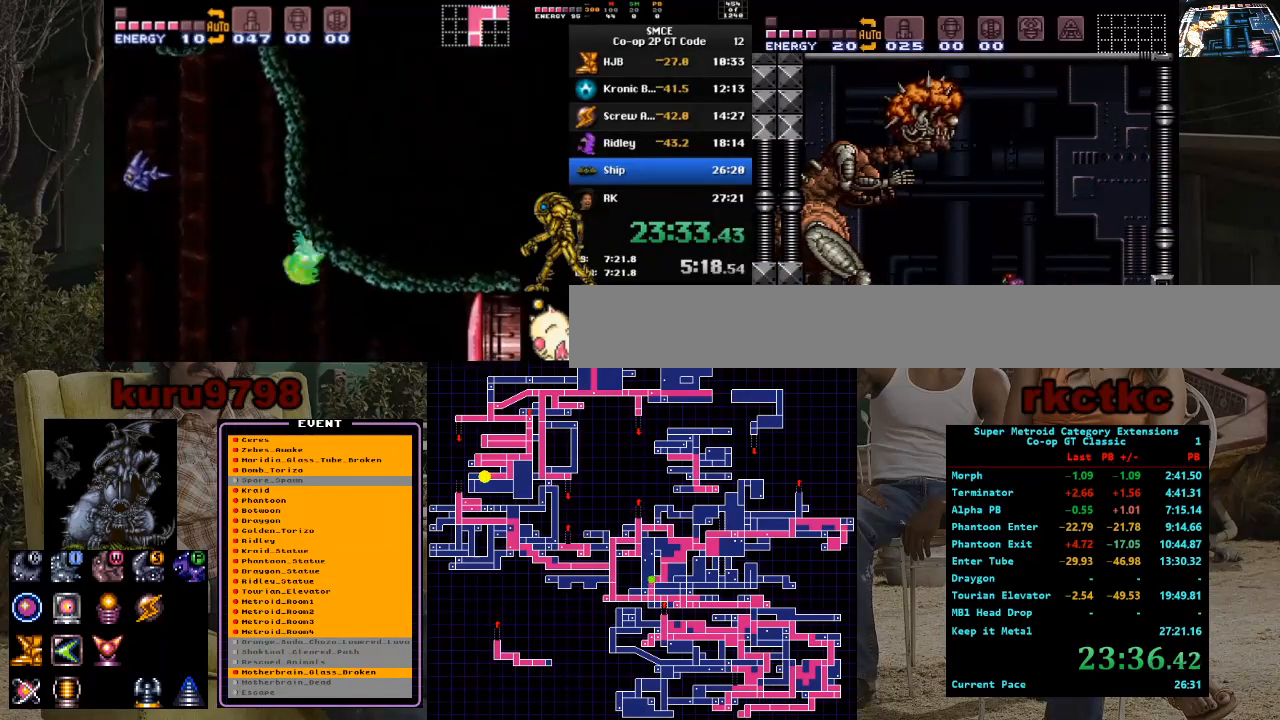
{"buttons": ["DPAD_LEFT"], "events": []}
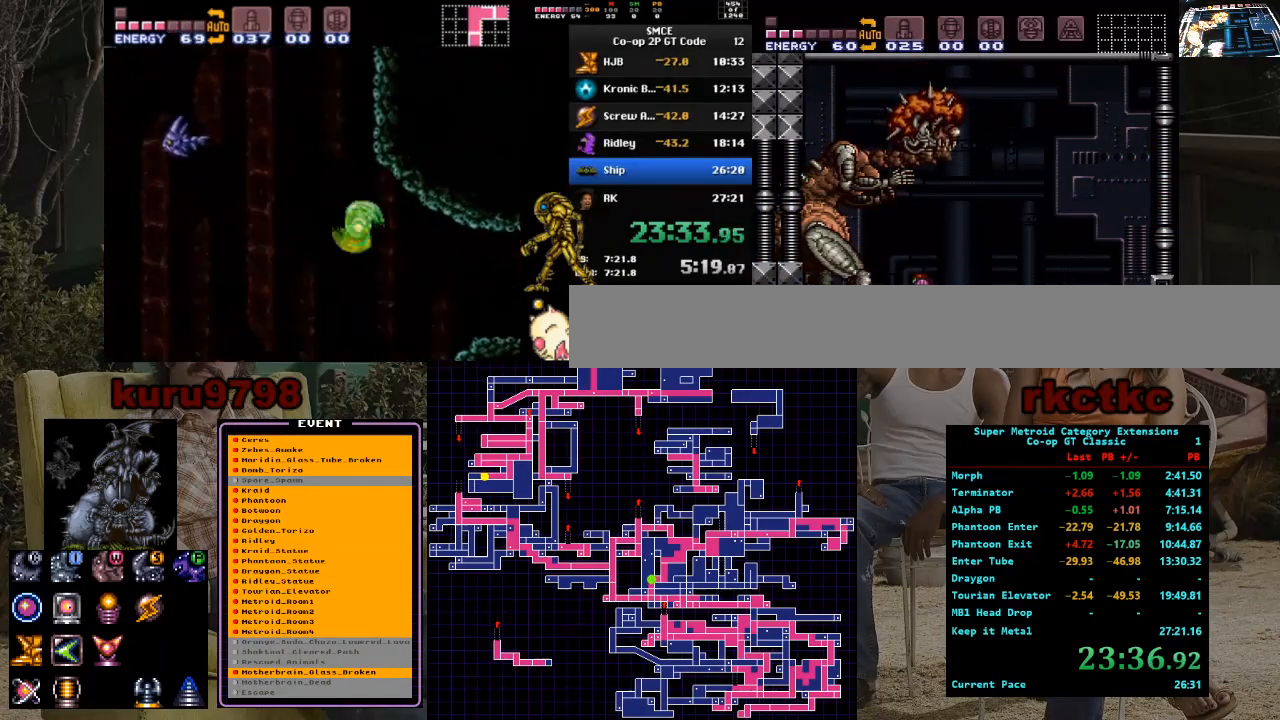
{"buttons": ["DPAD_LEFT"], "events": []}
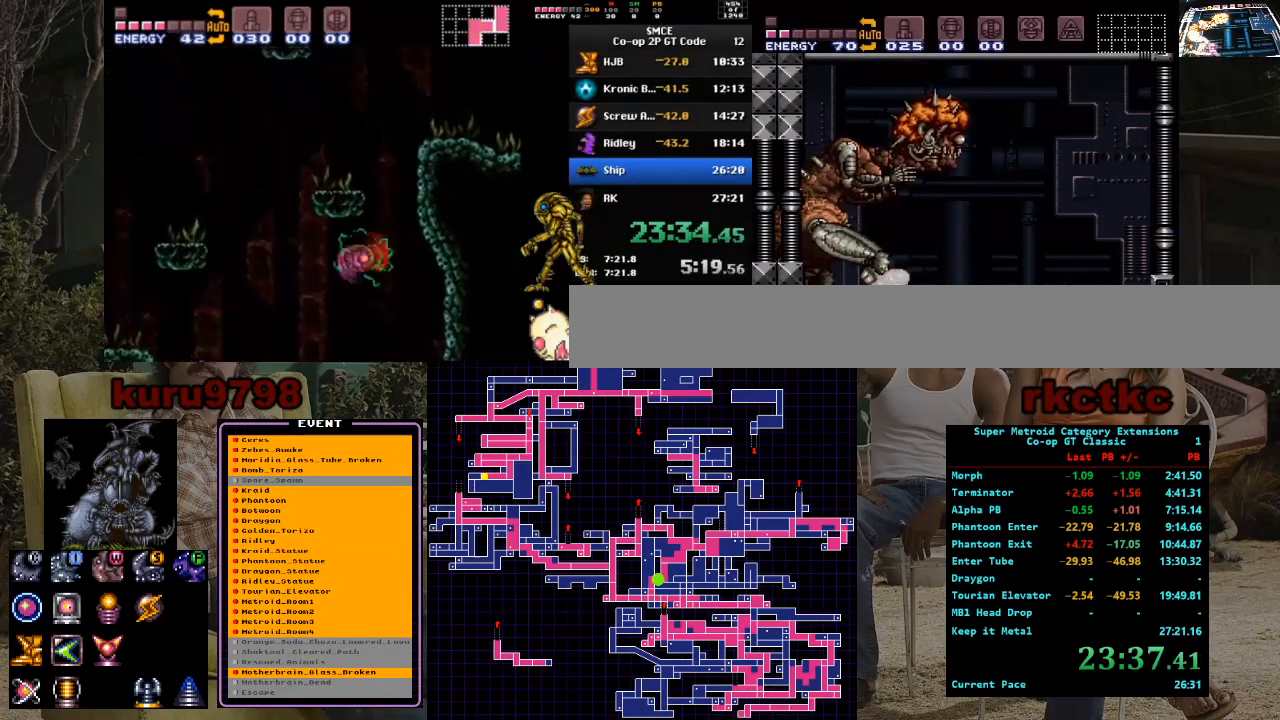
{"buttons": ["DPAD_LEFT"], "events": []}
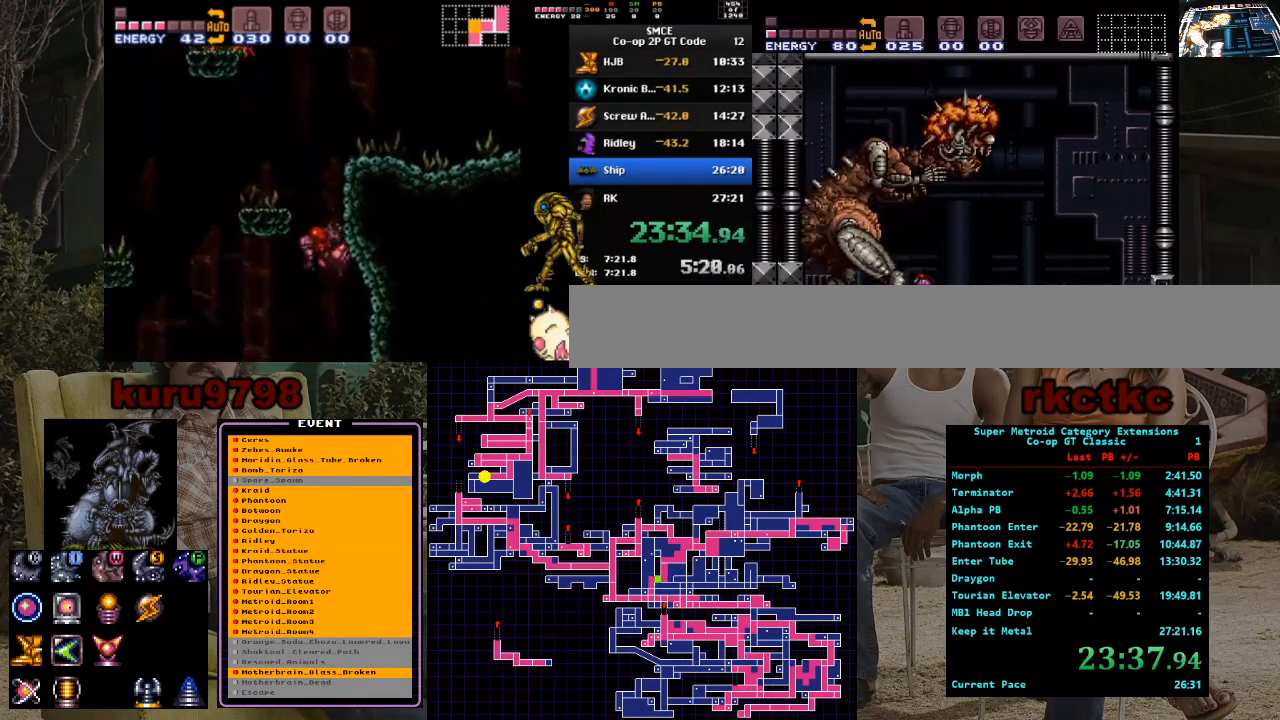
{"buttons": ["DPAD_LEFT"], "events": []}
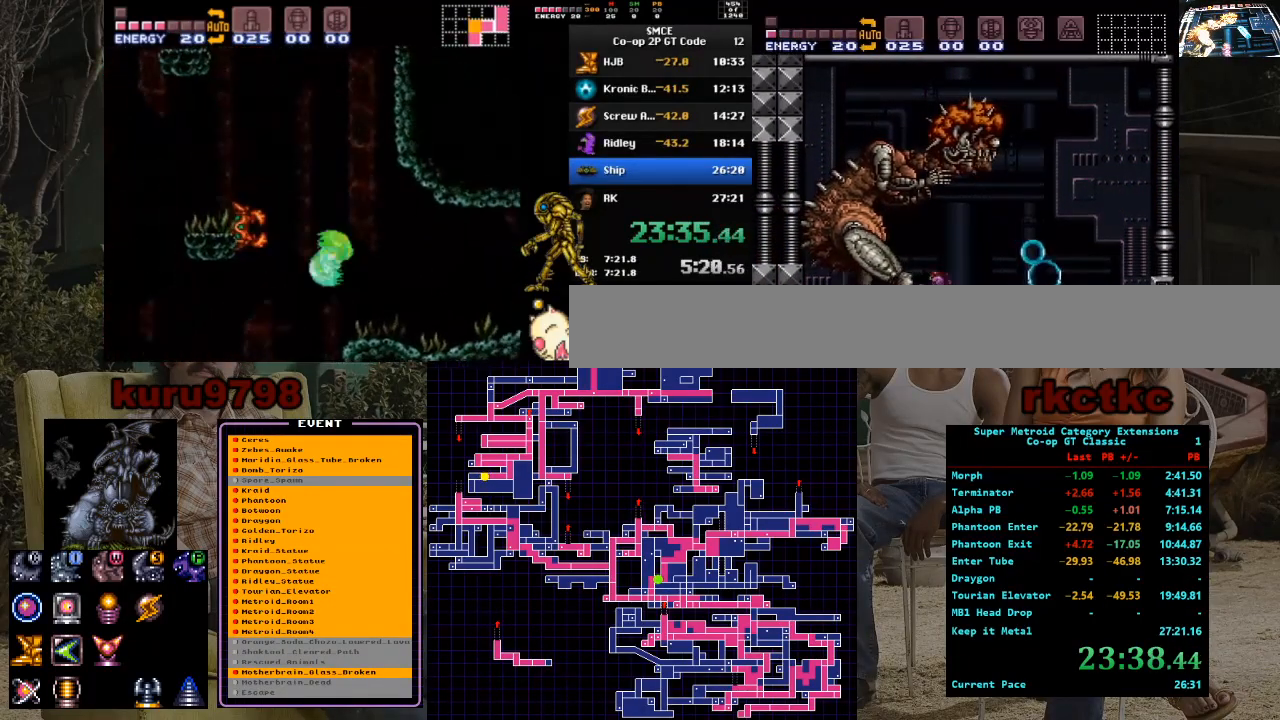
{"buttons": ["DPAD_RIGHT"], "events": [[200, "DPAD_LEFT", "up"], [333, "DPAD_RIGHT", "down"]]}
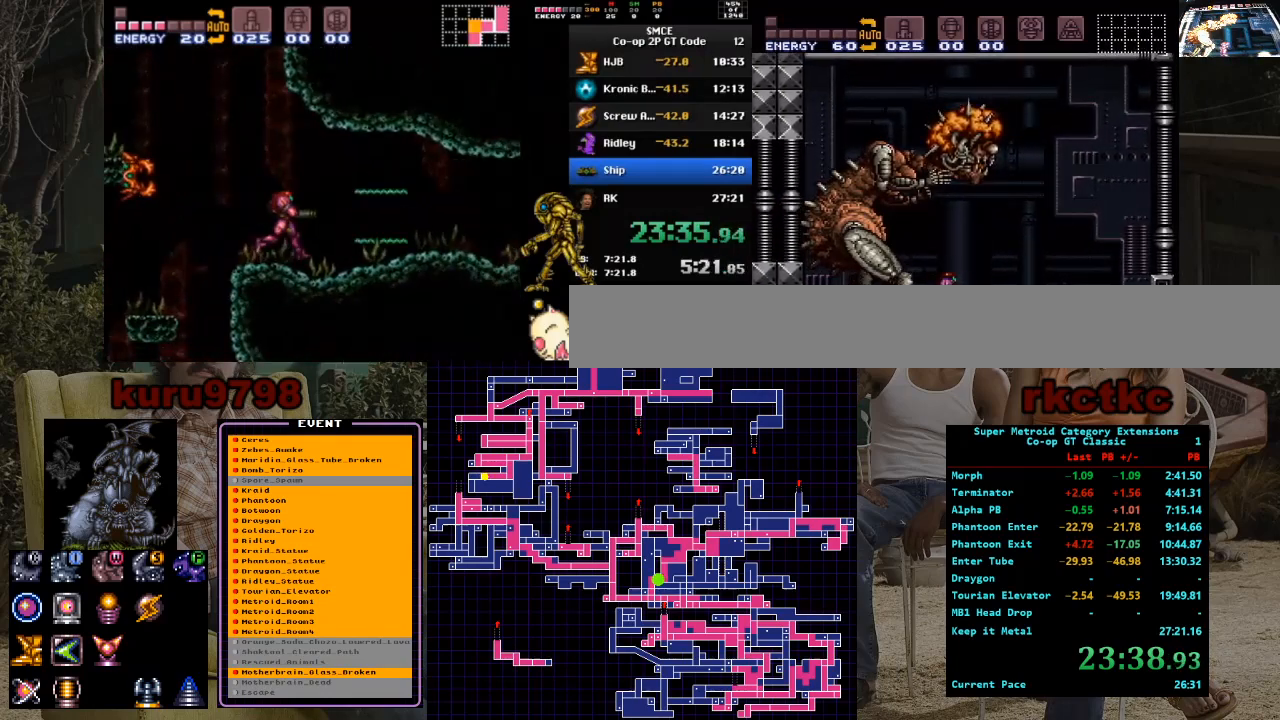
{"buttons": ["DPAD_RIGHT"], "events": []}
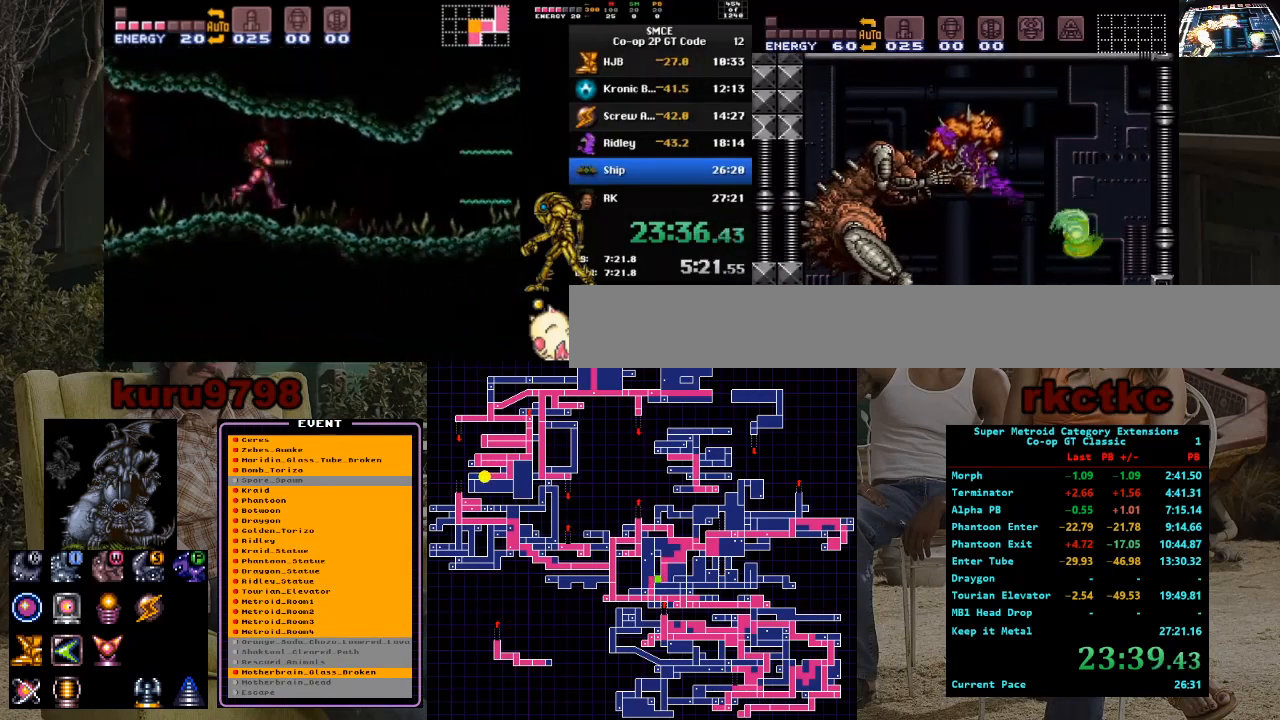
{"buttons": ["R1"], "events": [[50, "DPAD_RIGHT", "up"], [50, "DPAD_UP", "down"], [200, "DPAD_UP", "up"], [283, "DPAD_LEFT", "down"], [367, "DPAD_LEFT", "up"], [383, "R1", "down"]]}
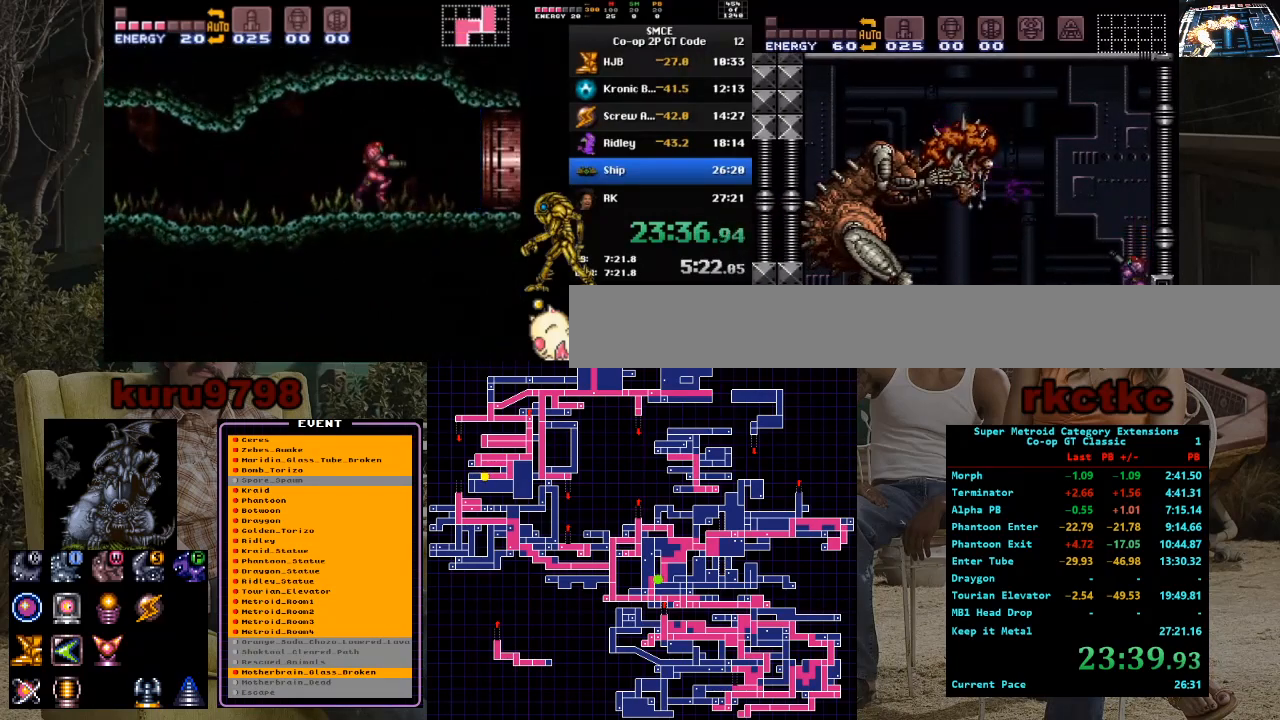
{"buttons": ["X", "R1"], "events": [[17, "X", "down"], [167, "DPAD_RIGHT", "down"], [367, "DPAD_RIGHT", "up"]]}
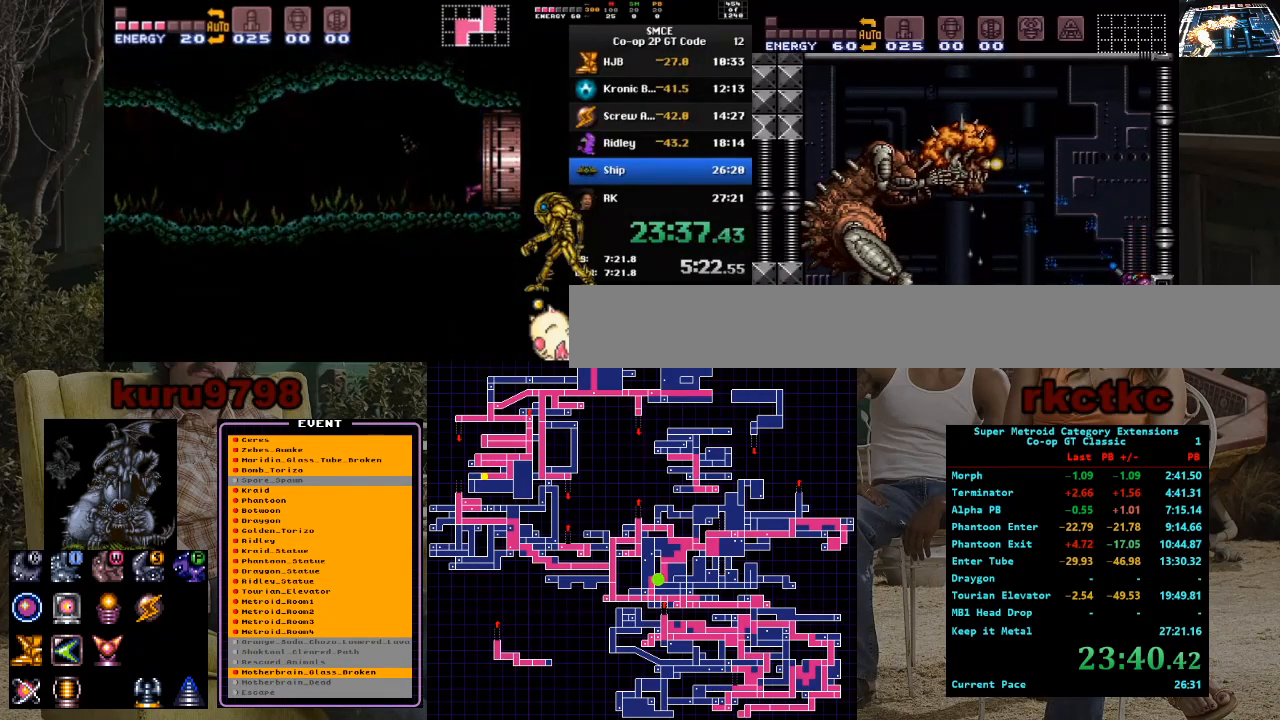
{"buttons": ["X", "R1"], "events": []}
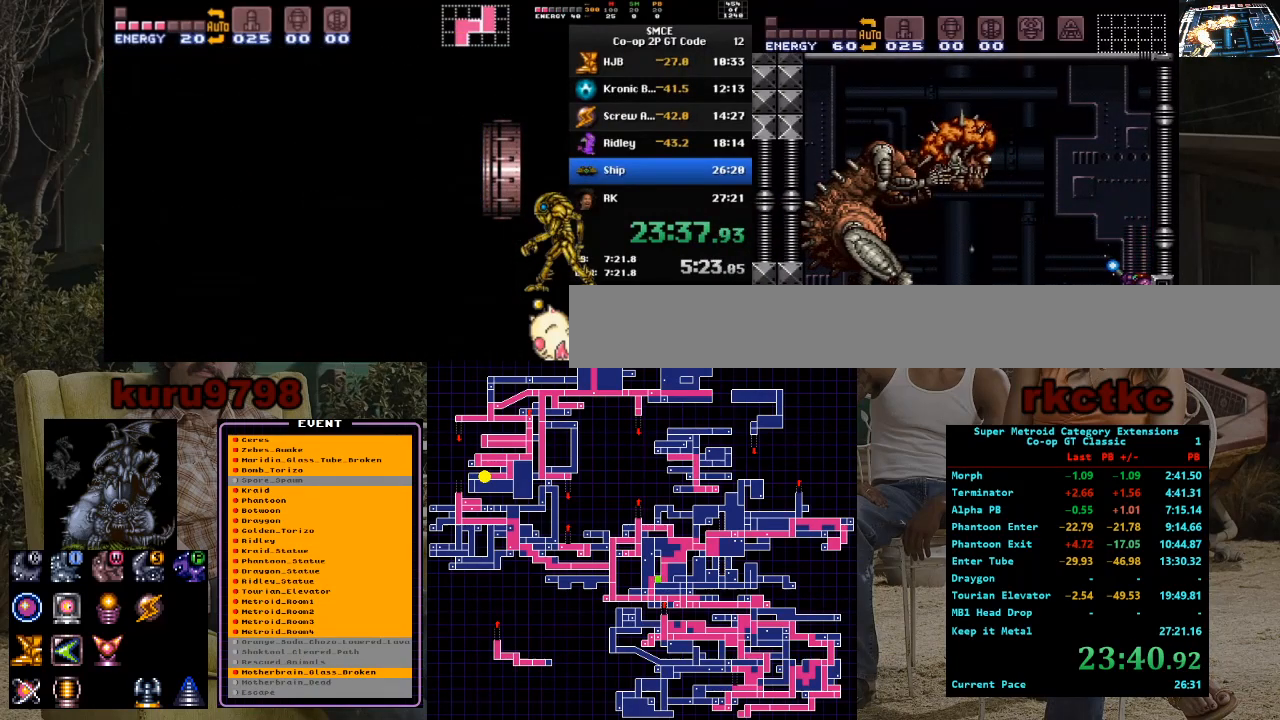
{"buttons": [], "events": [[100, "X", "up"], [250, "R1", "up"]]}
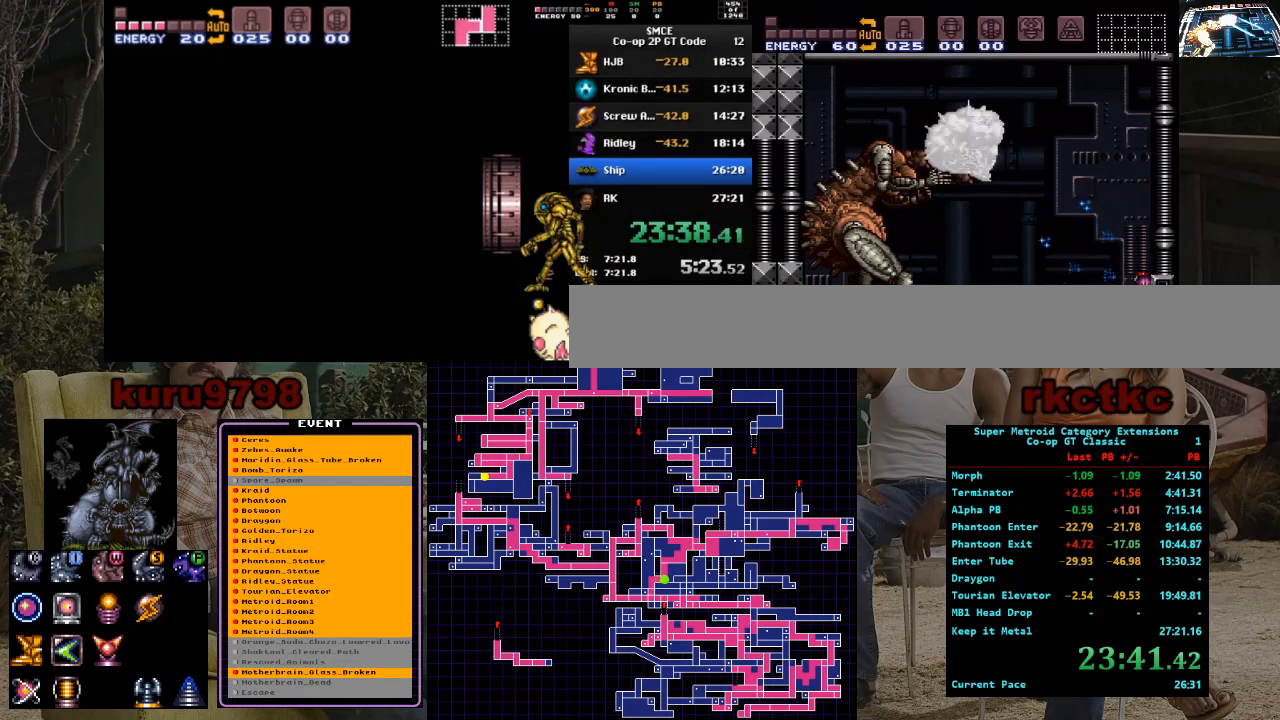
{"buttons": [], "events": []}
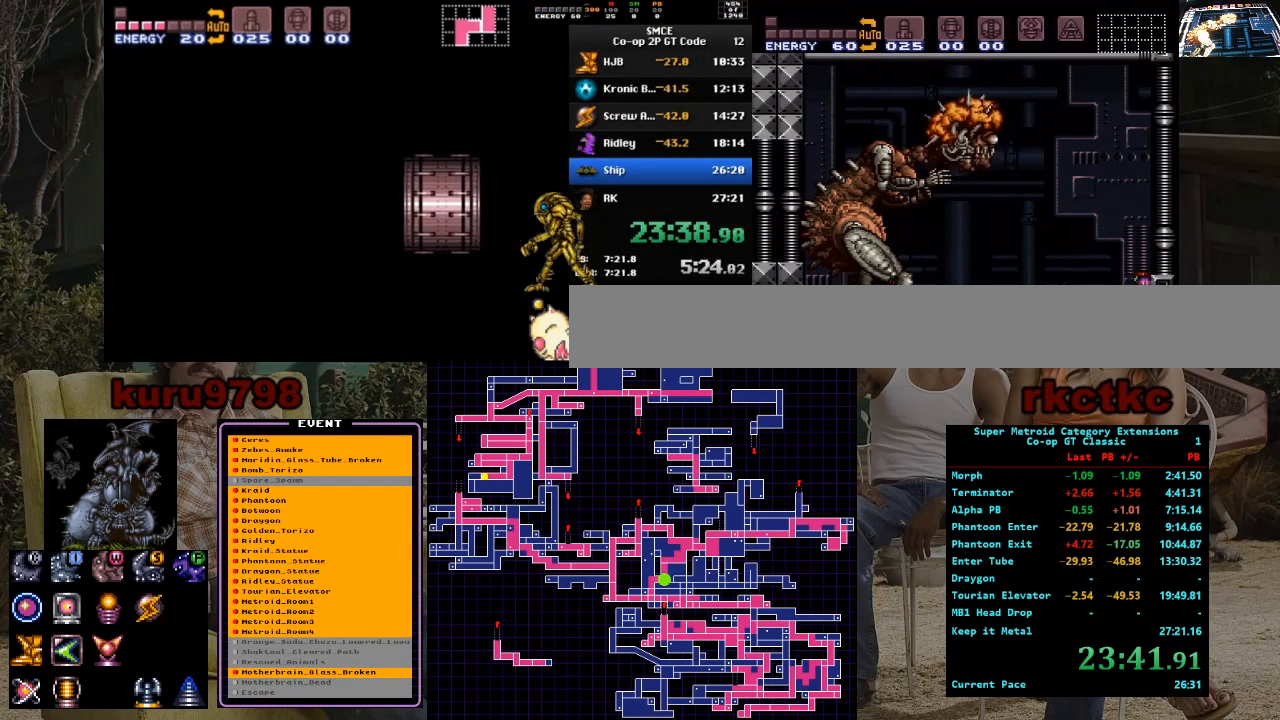
{"buttons": [], "events": []}
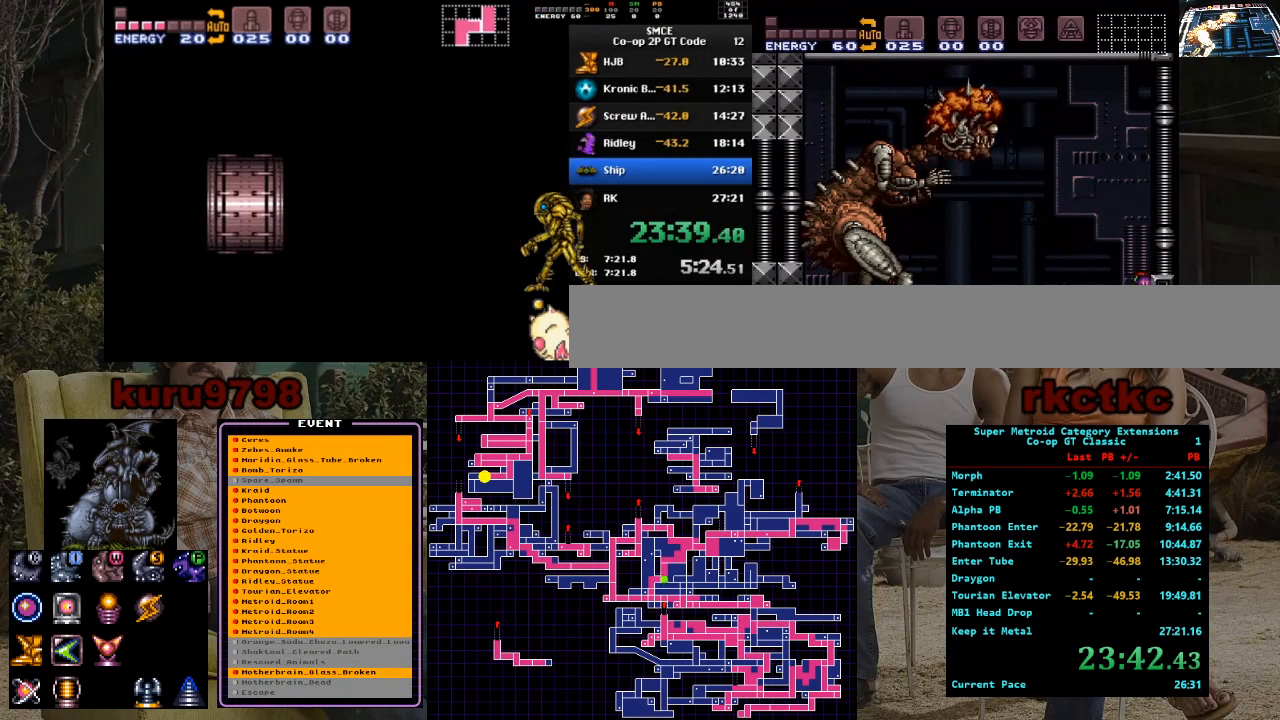
{"buttons": [], "events": []}
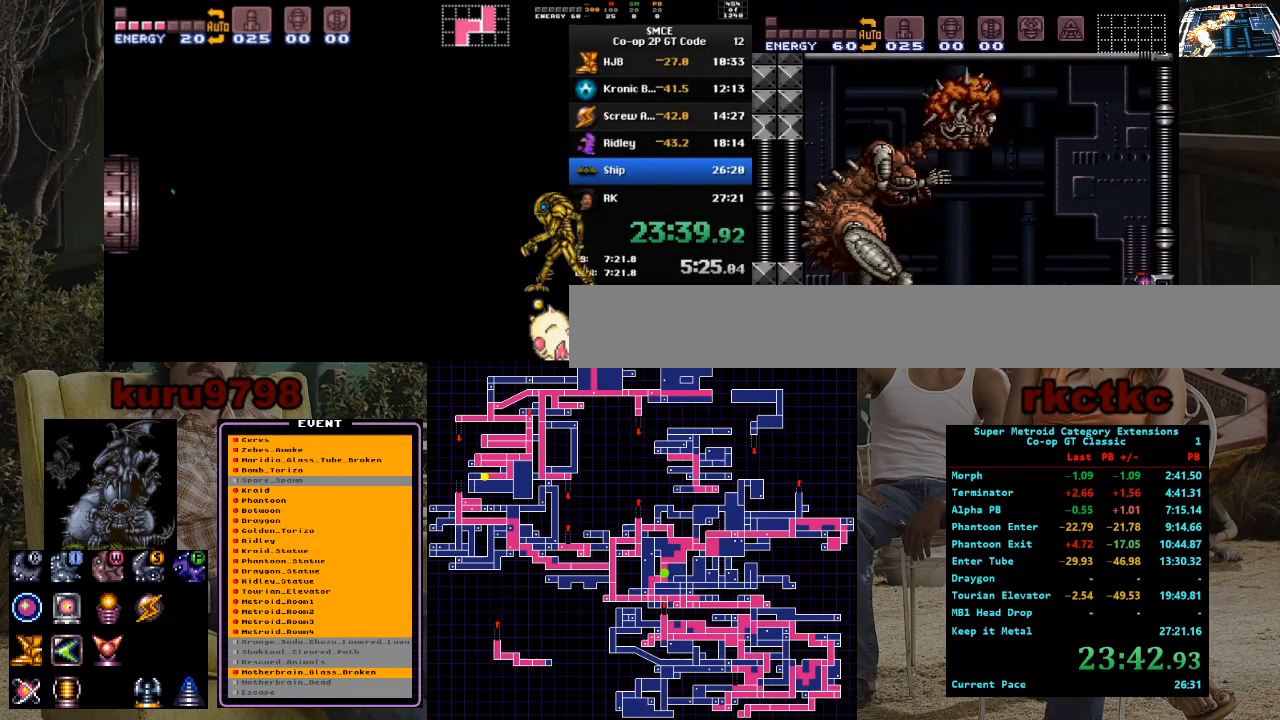
{"buttons": [], "events": []}
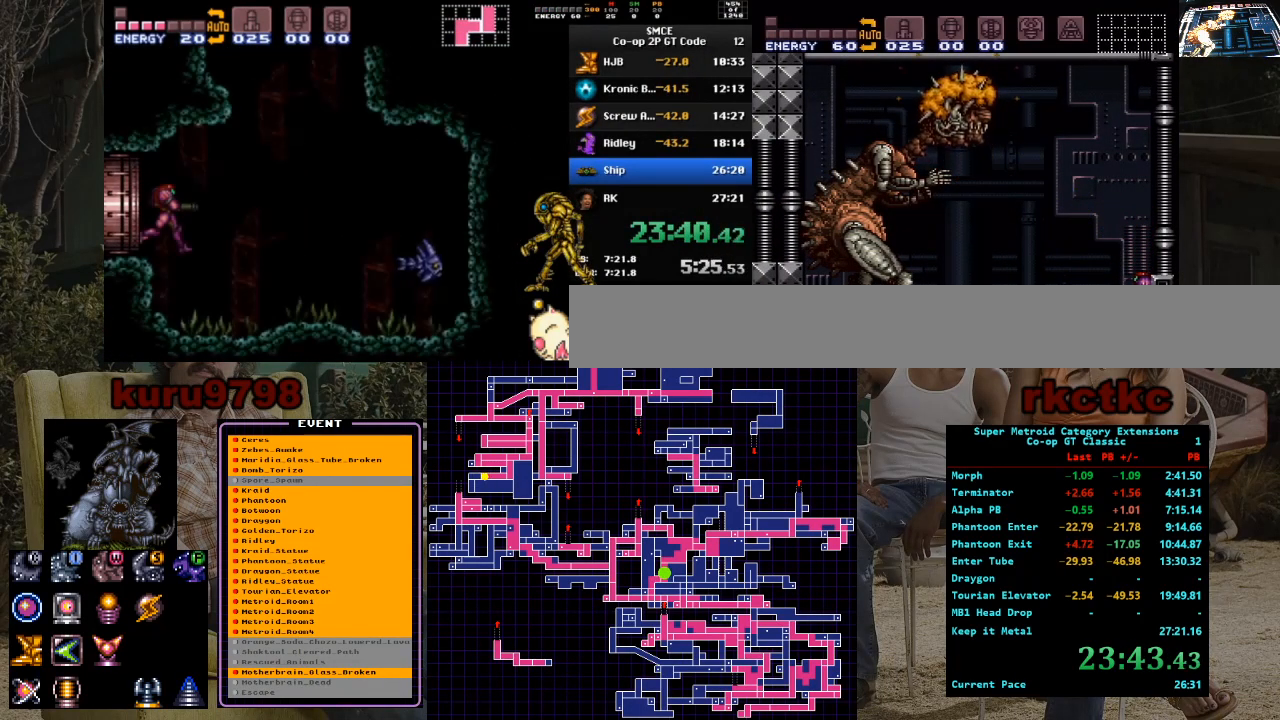
{"buttons": [], "events": [[33, "DPAD_LEFT", "down"], [267, "DPAD_LEFT", "up"], [350, "DPAD_RIGHT", "down"], [383, "DPAD_RIGHT", "up"]]}
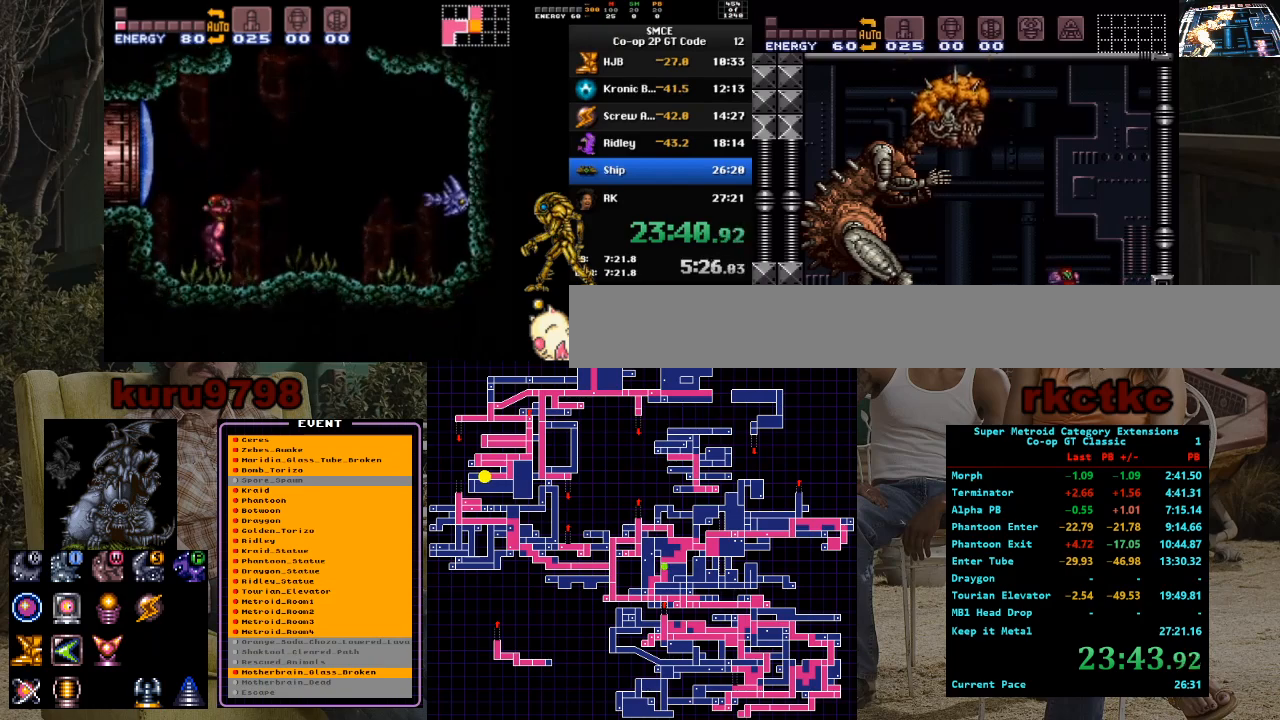
{"buttons": [], "events": []}